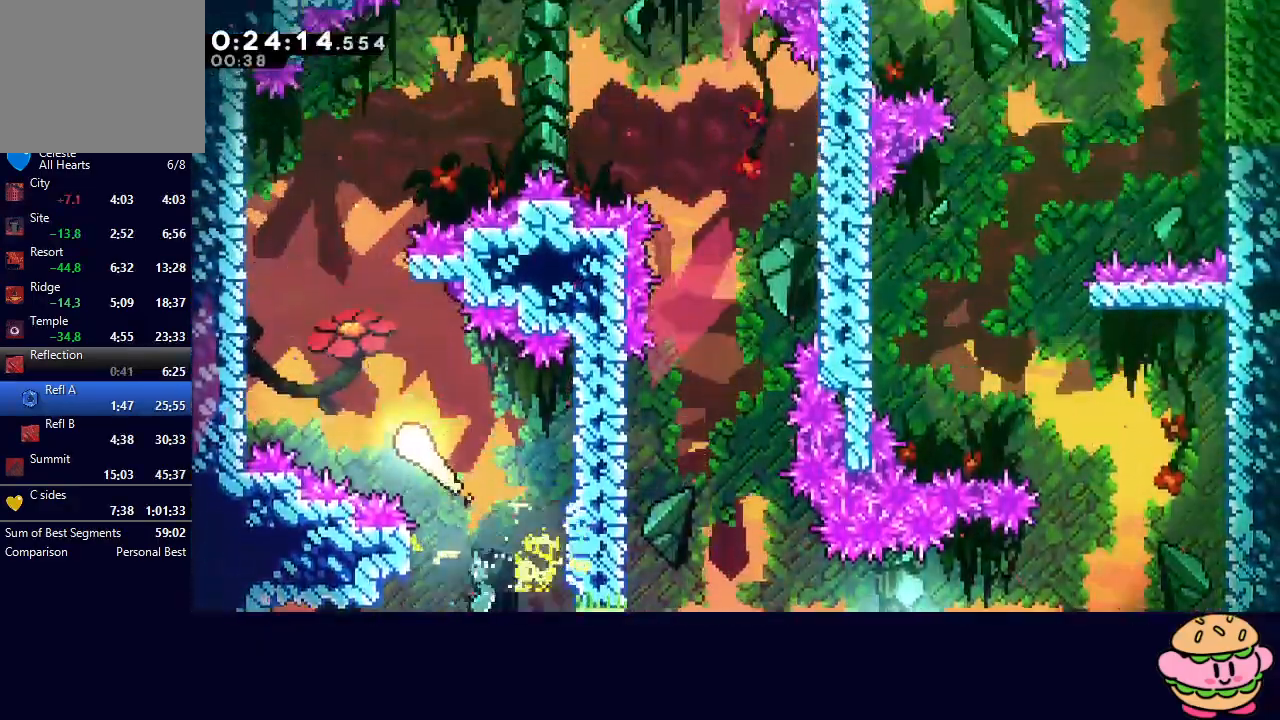
Gameplay with a controller (PlayStation layout); each line is a JSON object with the inputs held at the frame after it. "events" lists button and stick changes between this image and that frame as [ms after this image, input, new state], when the widget could be followed in between. Not read: L3 R3.
{"buttons": [], "left_stick": "up-right", "right_stick": "center", "events": [[67, "right_stick", "center"], [417, "left_stick", "up-right"]]}
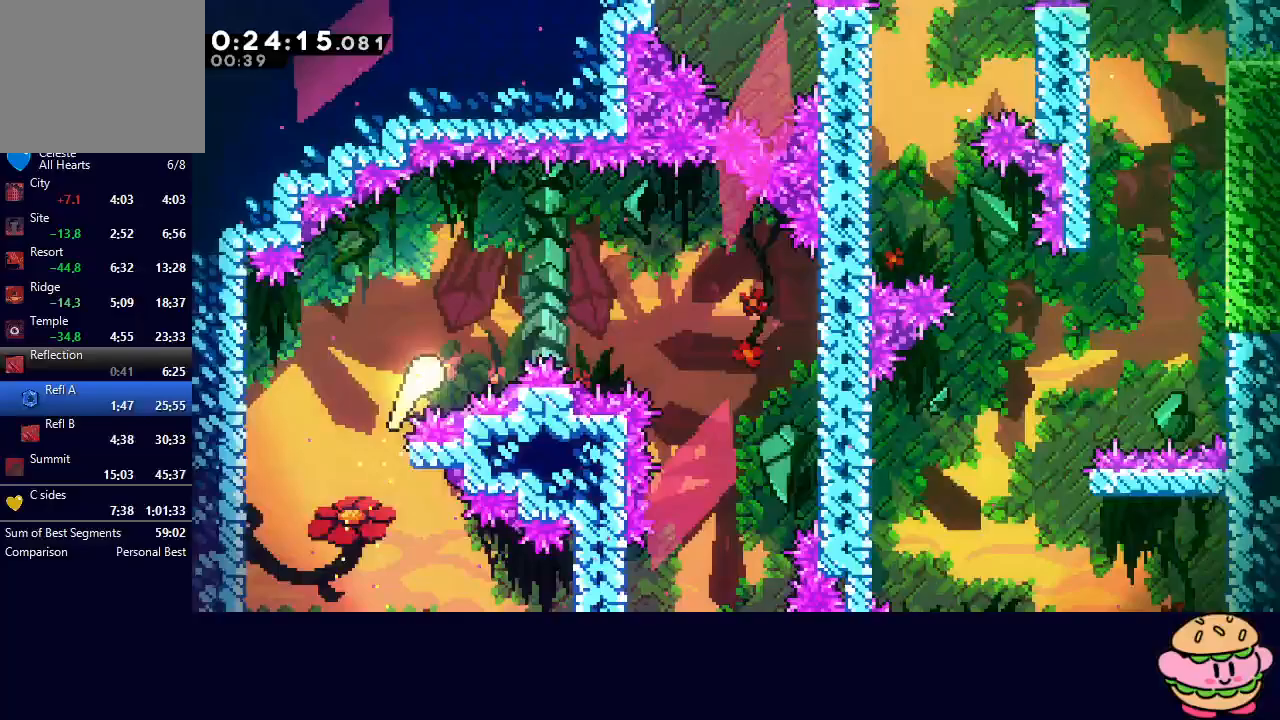
{"buttons": [], "left_stick": "down-right", "right_stick": "center", "events": [[133, "left_stick", "right"], [333, "left_stick", "down-right"]]}
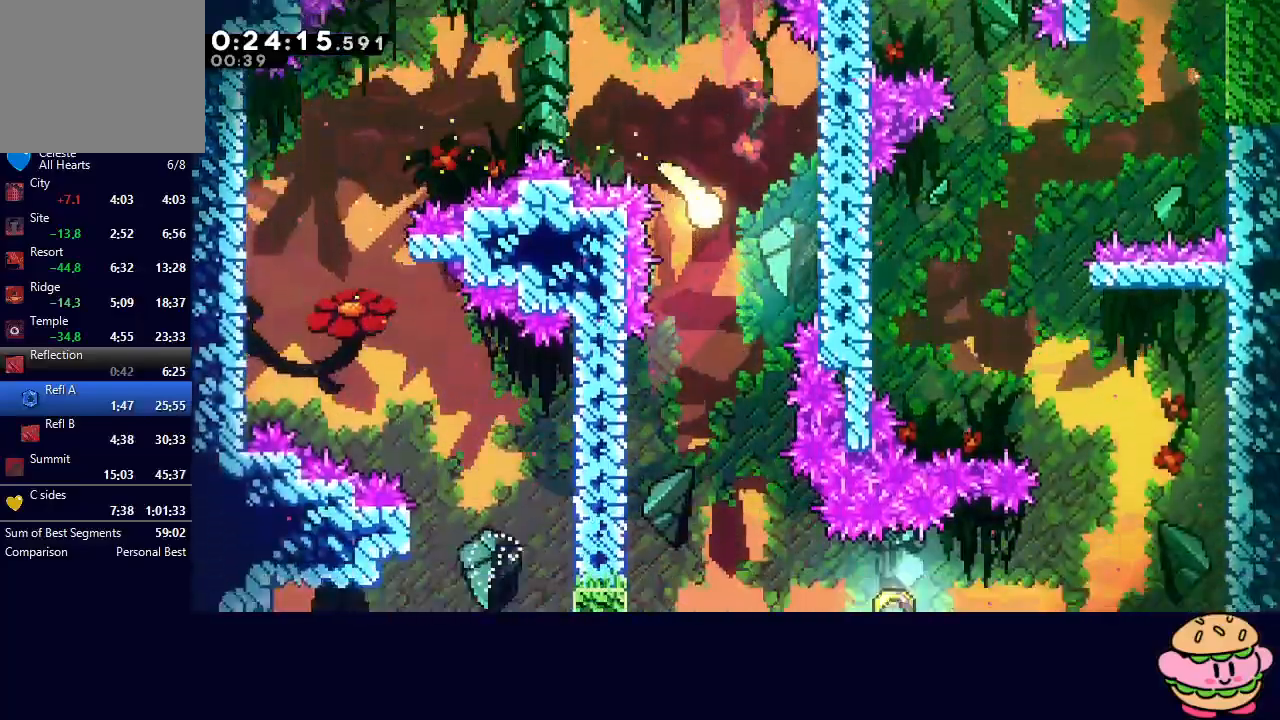
{"buttons": [], "left_stick": "down-right", "right_stick": "center", "events": []}
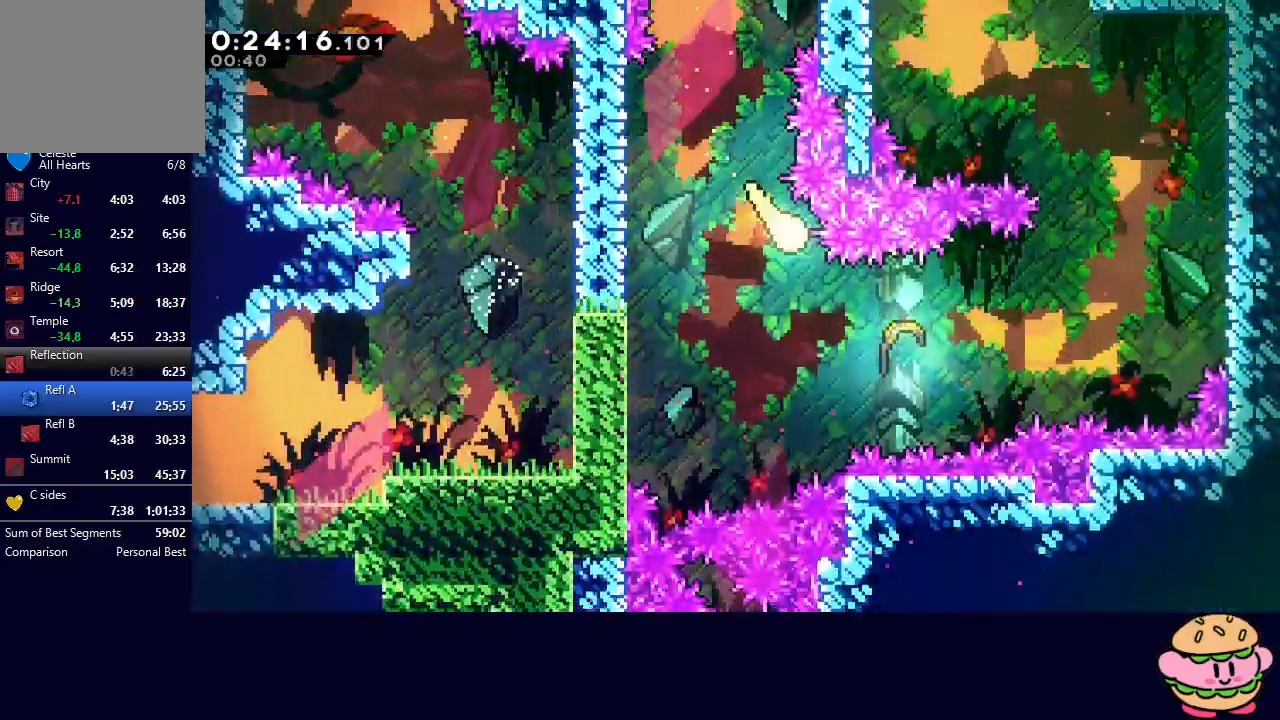
{"buttons": [], "left_stick": "up-right", "right_stick": "center", "events": [[233, "left_stick", "right"], [400, "left_stick", "up-right"]]}
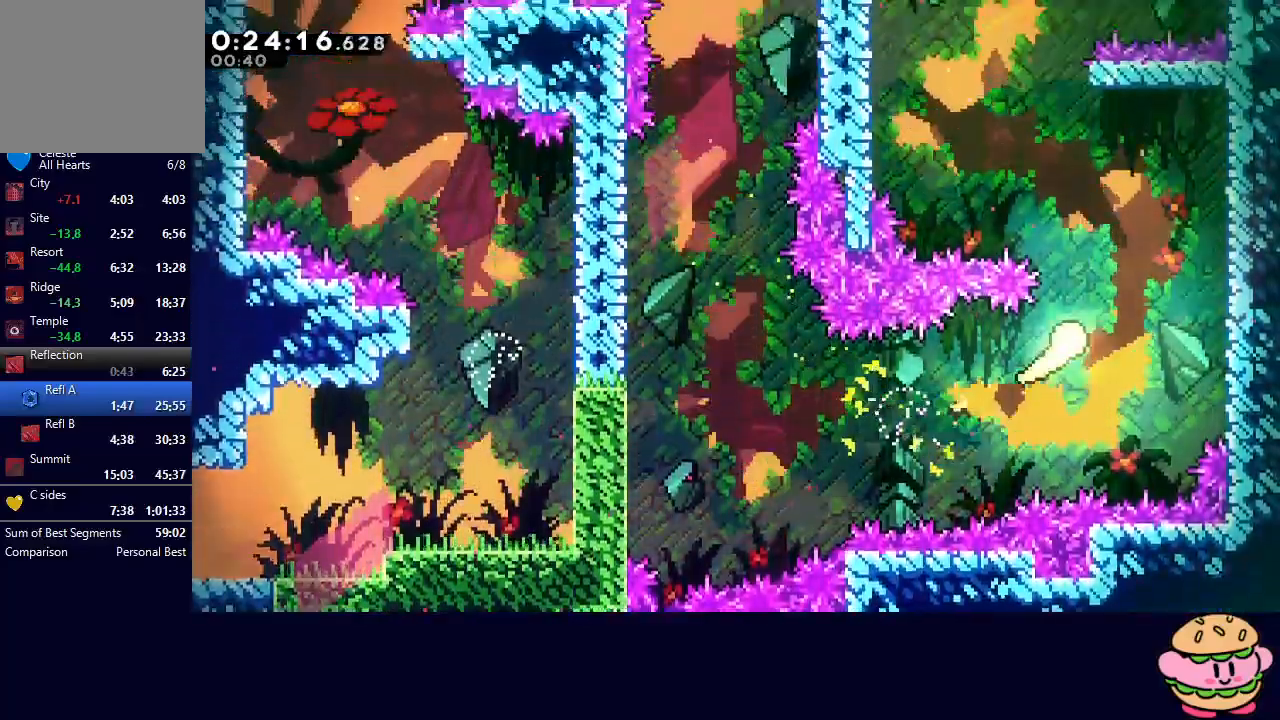
{"buttons": [], "left_stick": "up", "right_stick": "center", "events": [[117, "left_stick", "up"]]}
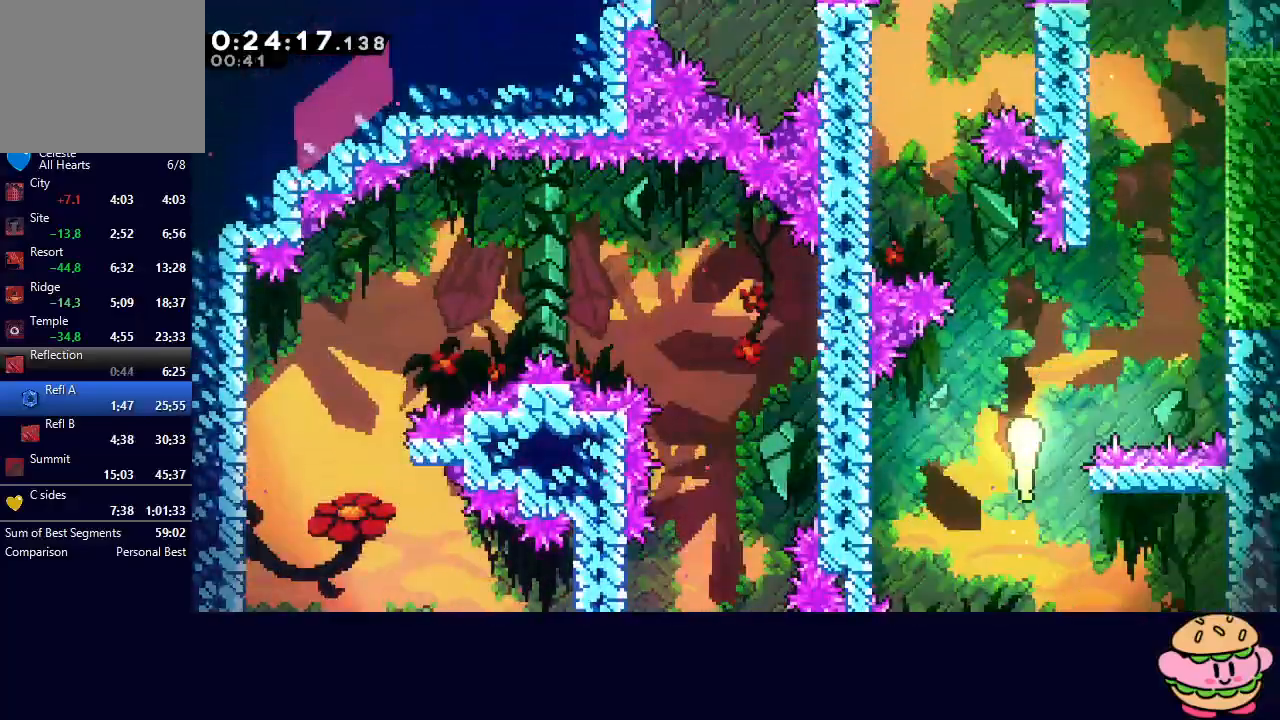
{"buttons": [], "left_stick": "up", "right_stick": "center", "events": [[217, "left_stick", "up-left"], [400, "left_stick", "up"]]}
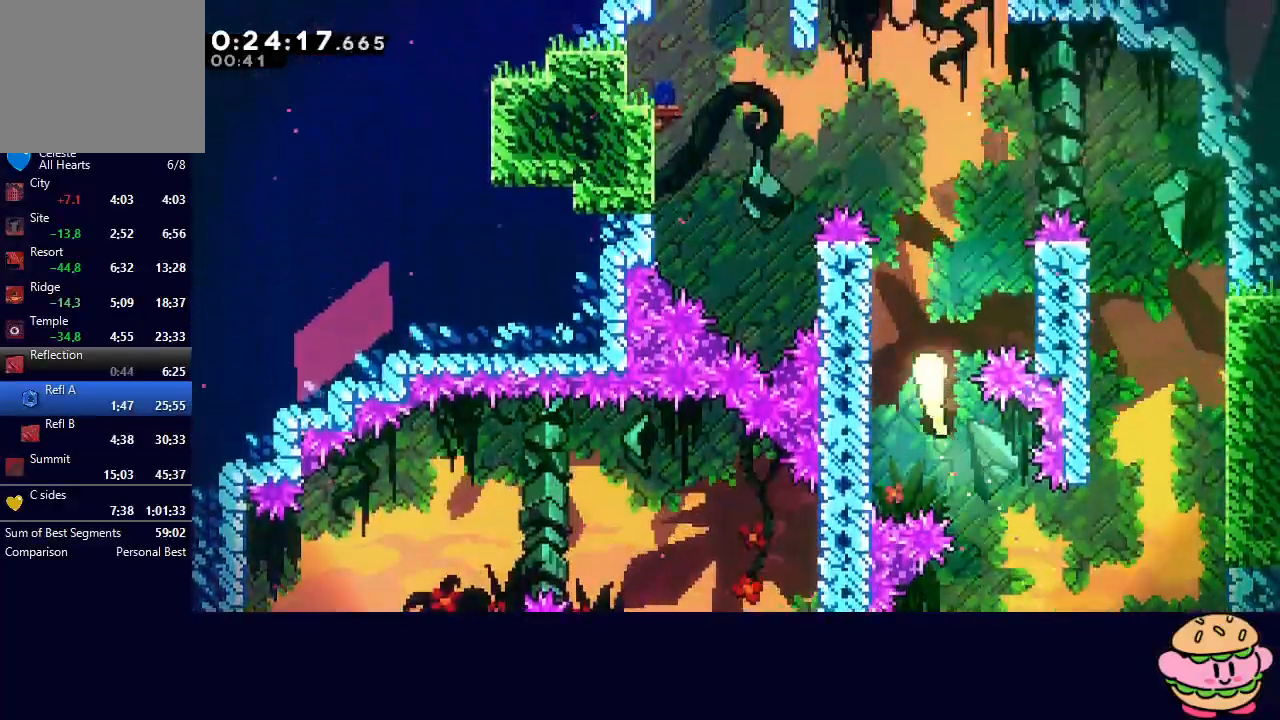
{"buttons": [], "left_stick": "up-left", "right_stick": "center", "events": [[183, "left_stick", "up-left"]]}
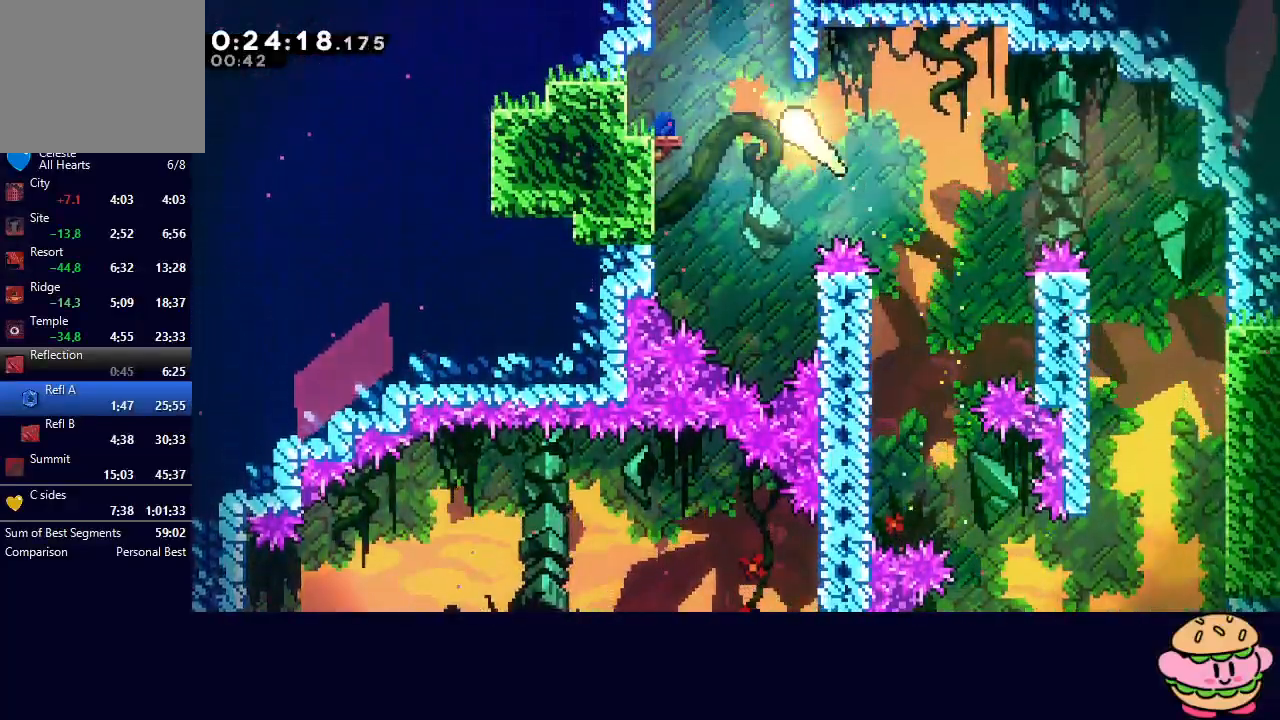
{"buttons": ["CIRCLE", "R1", "DPAD_LEFT"], "left_stick": "center", "right_stick": "center", "events": [[133, "CROSS", "down"], [250, "R1", "down"], [267, "CROSS", "up"], [300, "left_stick", "center"], [400, "CIRCLE", "down"], [467, "DPAD_LEFT", "down"]]}
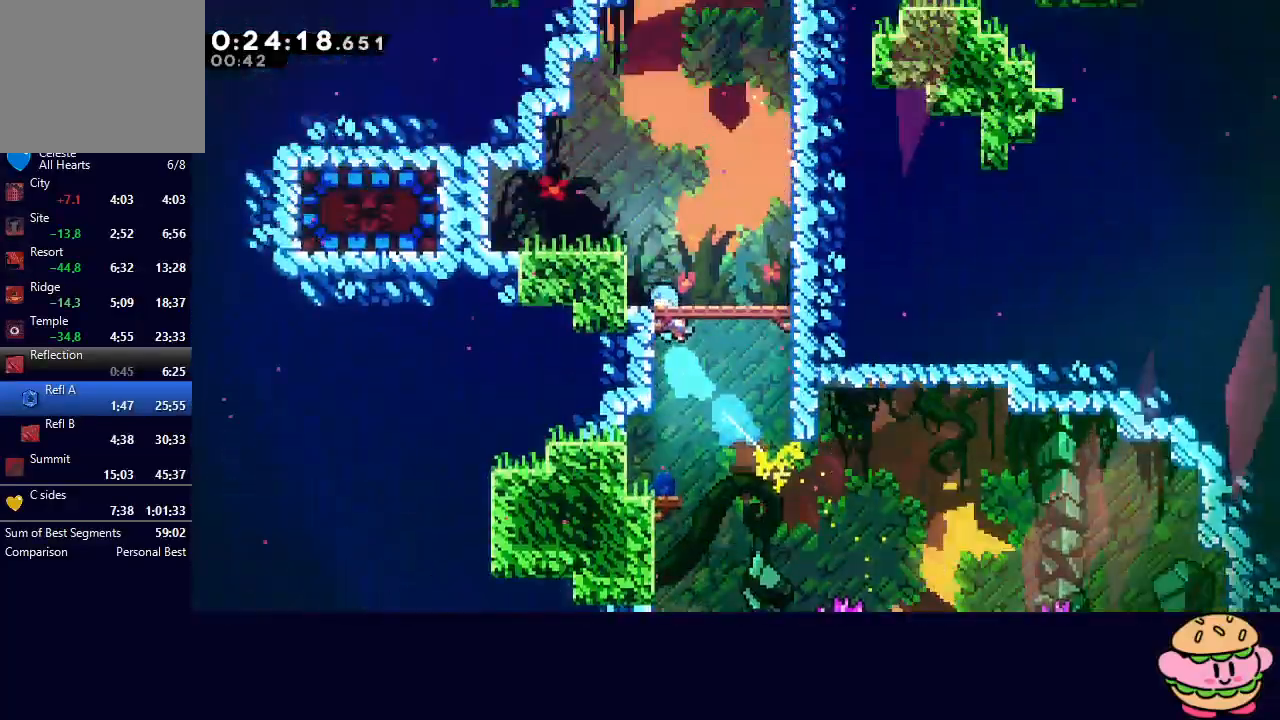
{"buttons": ["DPAD_LEFT"], "left_stick": "center", "right_stick": "center", "events": [[100, "CIRCLE", "up"], [117, "R1", "up"]]}
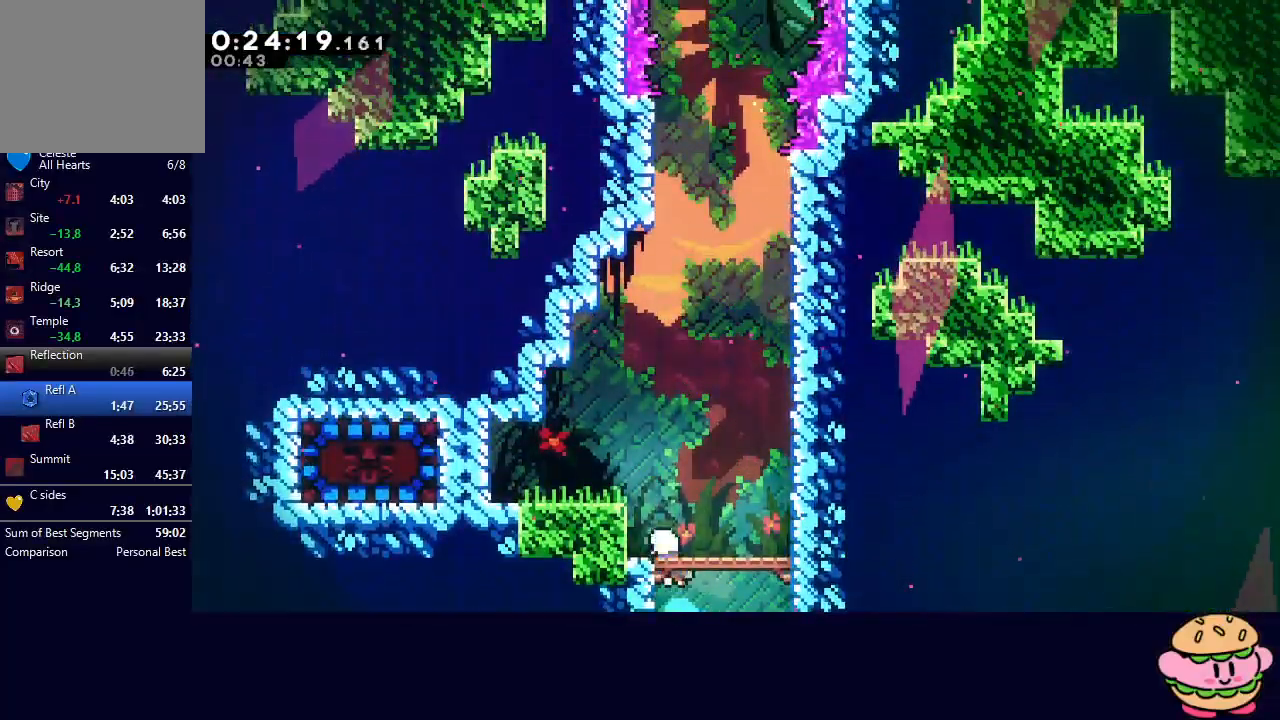
{"buttons": ["DPAD_LEFT"], "left_stick": "center", "right_stick": "center", "events": [[233, "CROSS", "down"], [350, "CROSS", "up"]]}
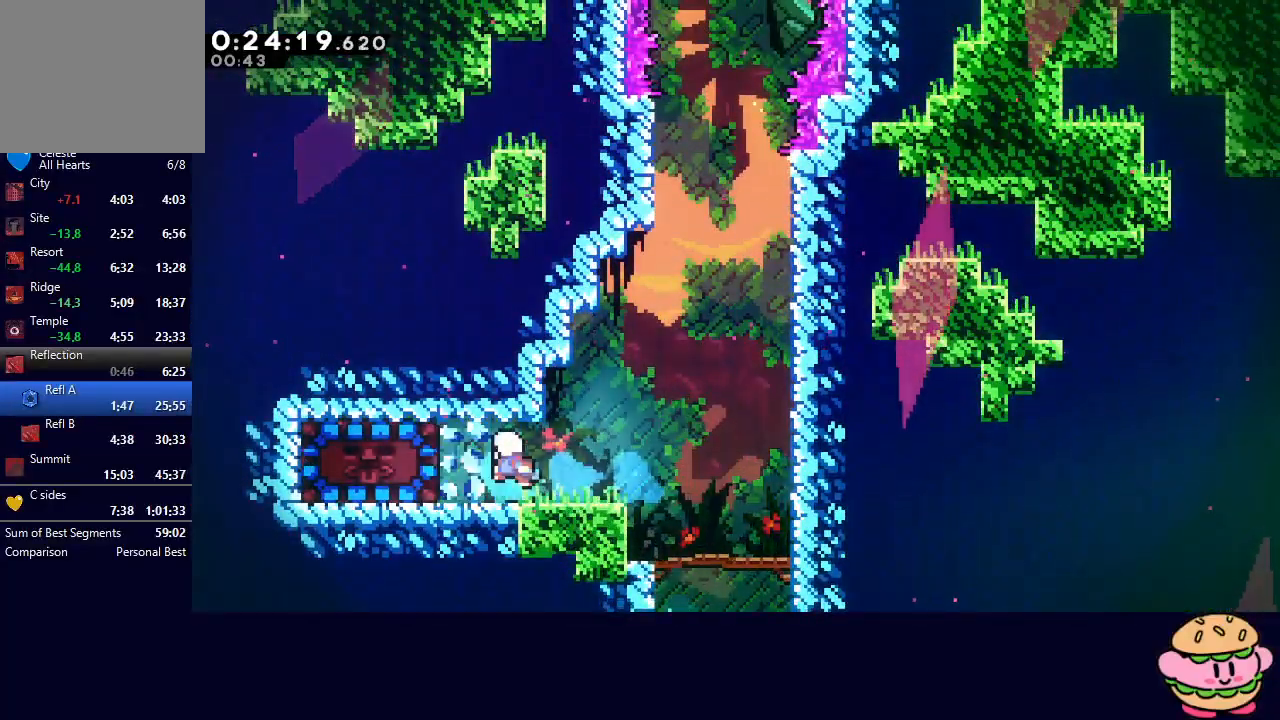
{"buttons": ["R1", "DPAD_UP", "DPAD_LEFT"], "left_stick": "center", "right_stick": "center", "events": [[17, "CROSS", "down"], [117, "R1", "down"], [150, "CROSS", "up"], [183, "DPAD_UP", "down"]]}
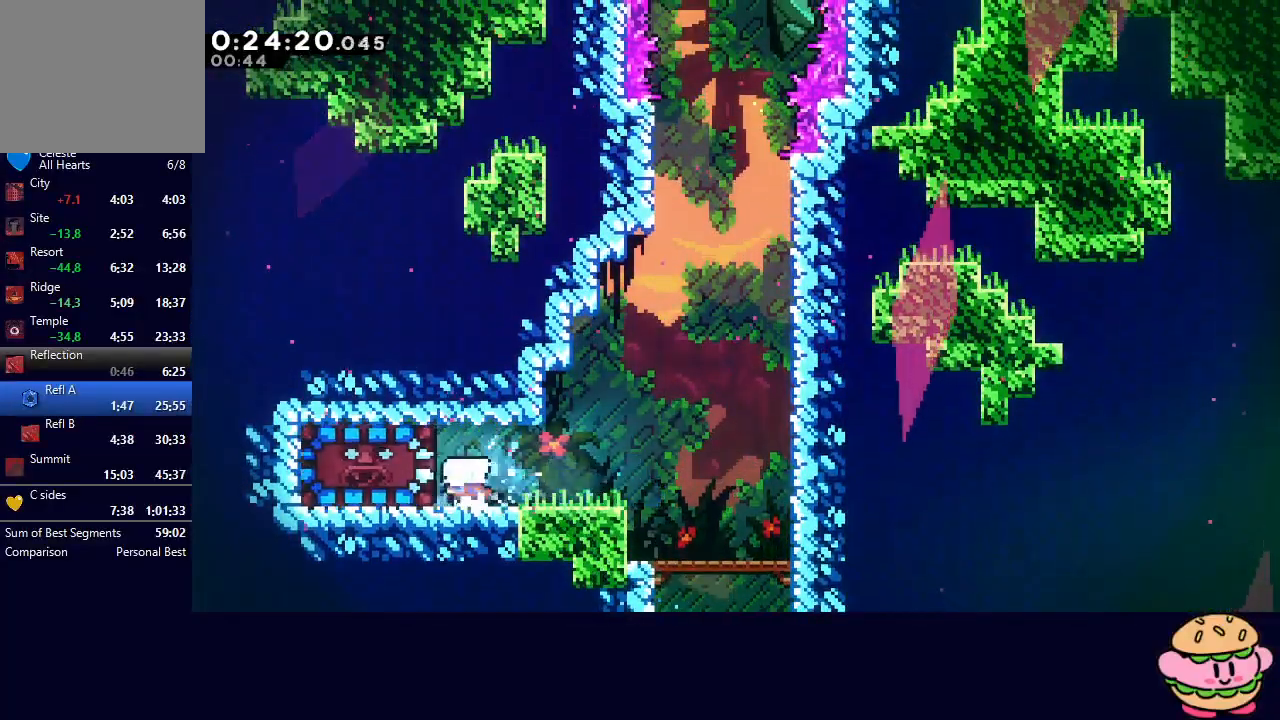
{"buttons": ["R1", "DPAD_UP", "DPAD_LEFT"], "left_stick": "center", "right_stick": "center", "events": []}
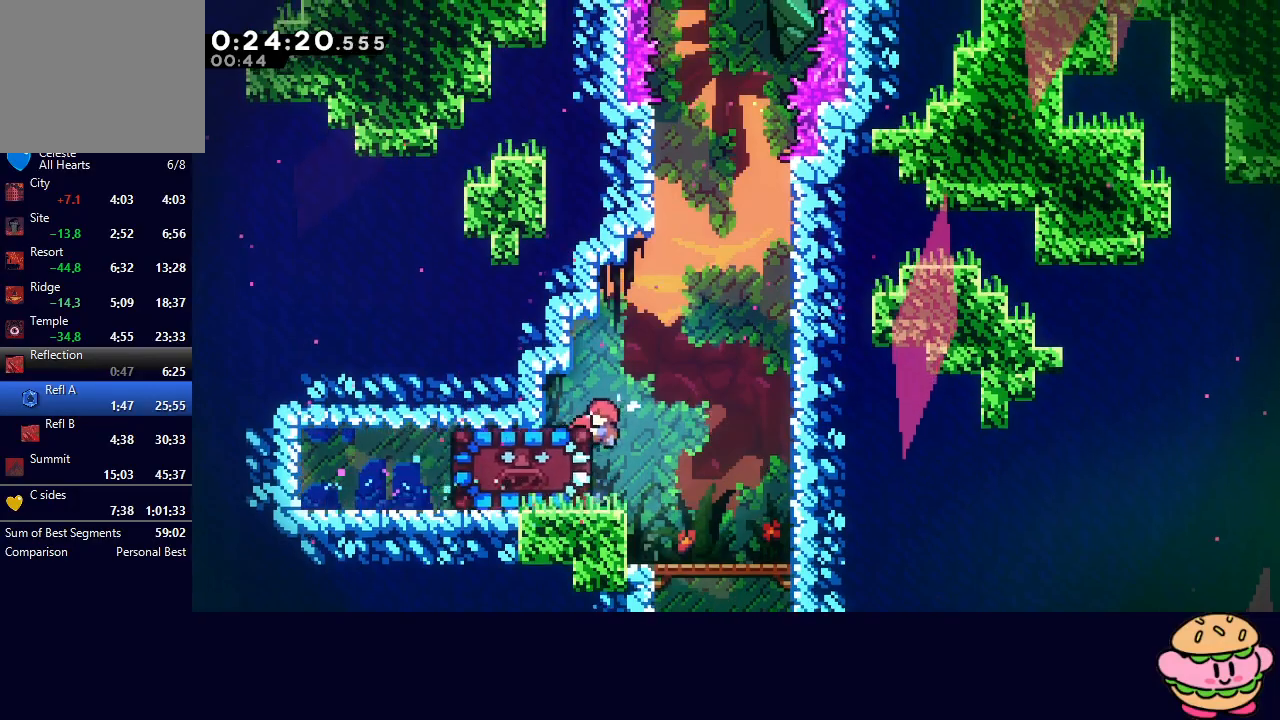
{"buttons": ["DPAD_LEFT"], "left_stick": "center", "right_stick": "center", "events": [[183, "DPAD_UP", "up"], [217, "DPAD_DOWN", "down"], [250, "DPAD_LEFT", "up"], [283, "CROSS", "down"], [383, "DPAD_LEFT", "down"], [400, "DPAD_DOWN", "up"], [417, "CROSS", "up"], [483, "R1", "up"]]}
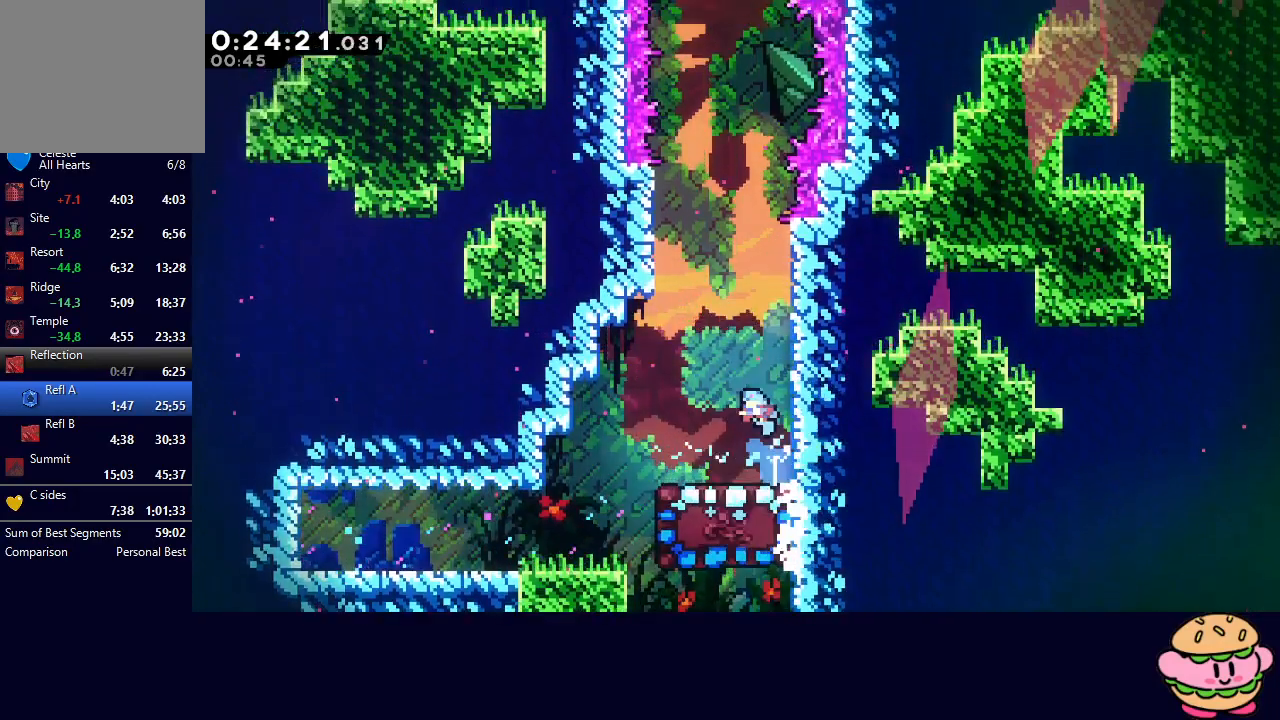
{"buttons": [], "left_stick": "center", "right_stick": "center", "events": [[200, "DPAD_LEFT", "up"], [400, "DPAD_RIGHT", "down"], [467, "DPAD_RIGHT", "up"]]}
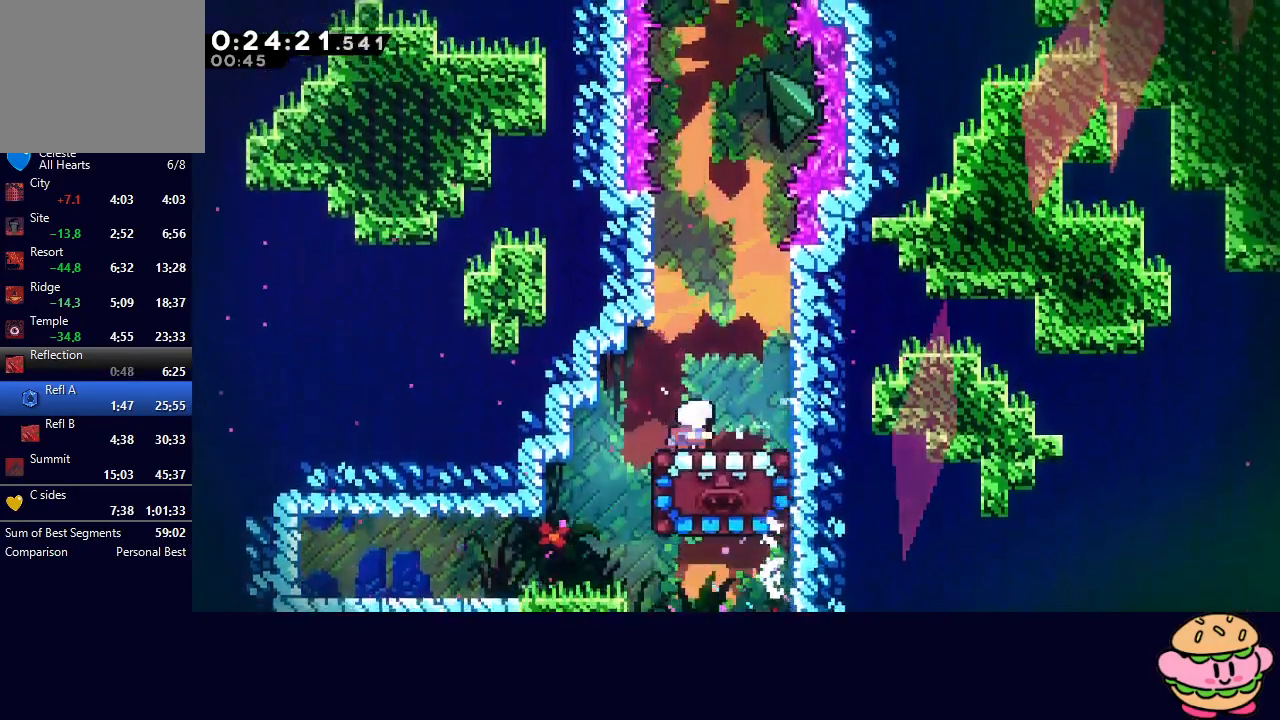
{"buttons": ["DPAD_UP"], "left_stick": "center", "right_stick": "center", "events": [[283, "DPAD_UP", "down"]]}
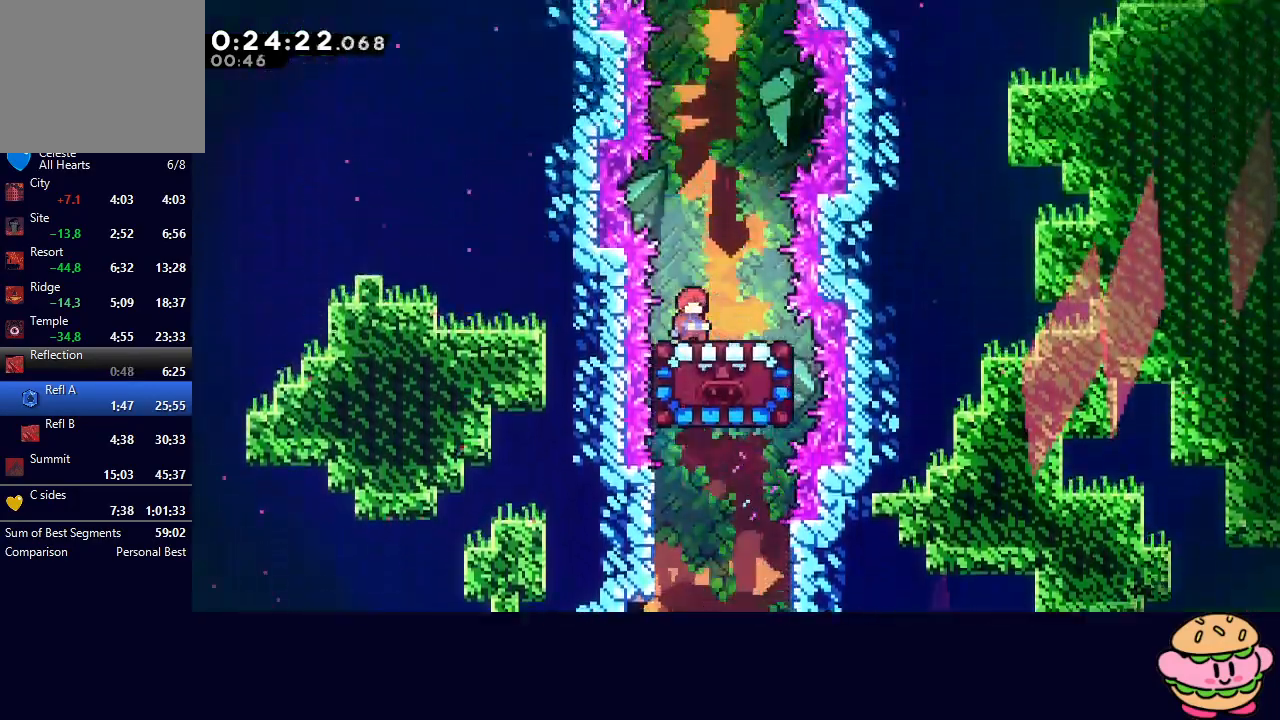
{"buttons": ["DPAD_UP"], "left_stick": "center", "right_stick": "center", "events": []}